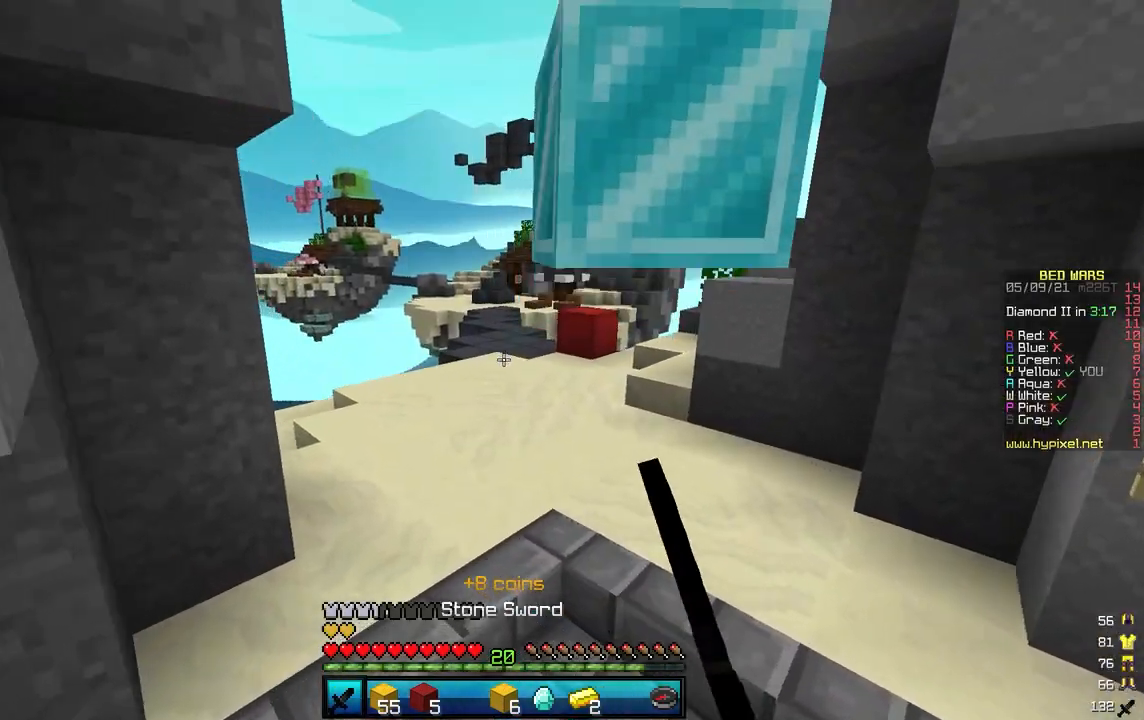
Gameplay with keyboard and mouse; each line is a JSON object with the keys and mouse buttons held at the frame after it. "events" lists presses ("down") and releases ("up") of "a", "d", "s", "w", "mouse_left" and "mouse_right" between this image and that frame as [ms after this image, input, new state], when the widget could be followed in between. "mouse_left", "mouse_right" = the "left", "right" buttons of the "mouse" list. No other keys are recorded. Fast repeated clicks can show as one long hold. Mouse movement is not recorded.
{"keys": ["a", "w"], "mouse": [], "events": [[283, "mouse_left", "up"], [467, "a", "down"]]}
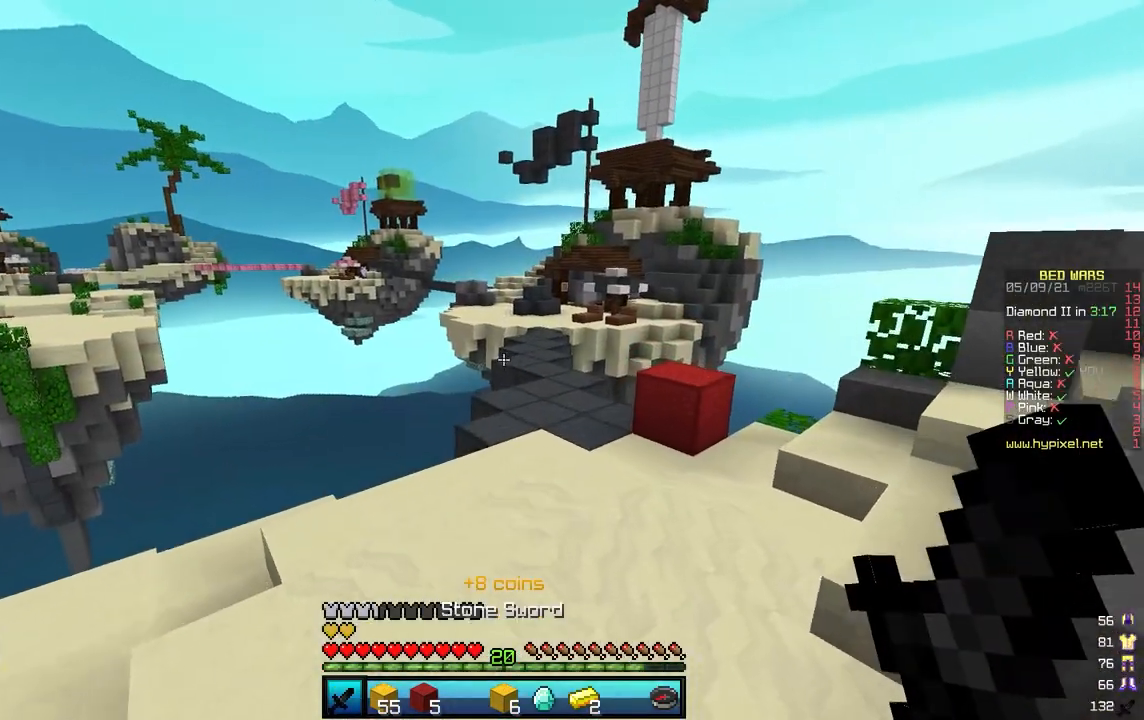
{"keys": ["w"], "mouse": [], "events": [[134, "a", "up"]]}
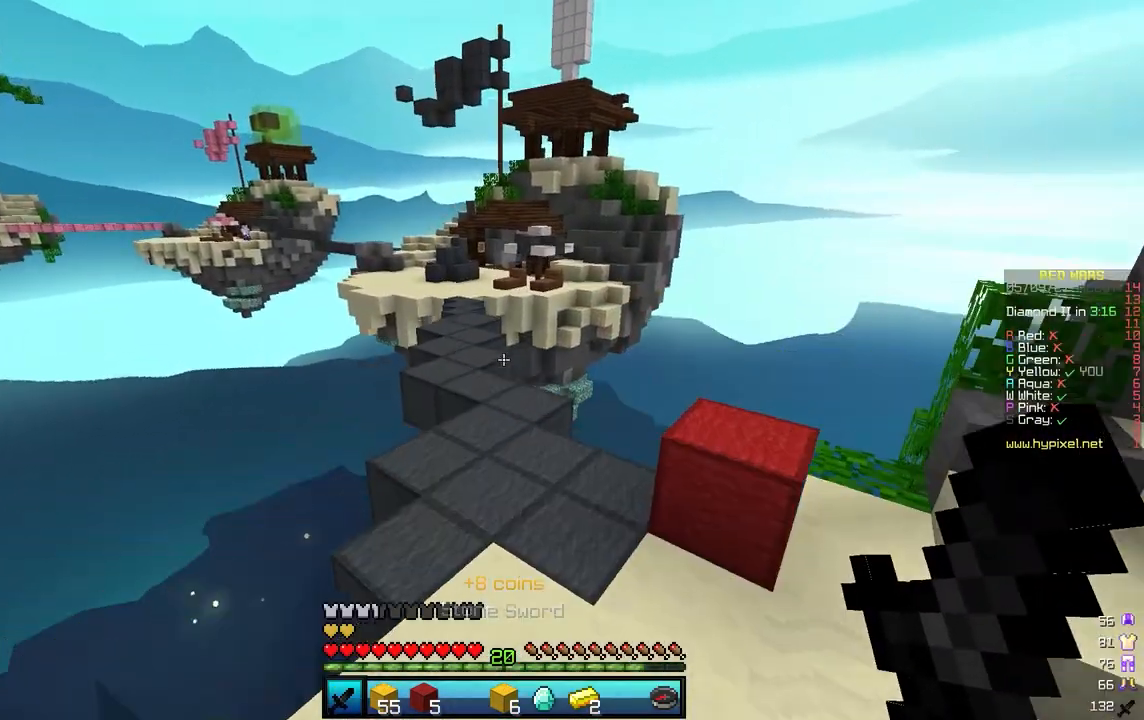
{"keys": ["w"], "mouse": [], "events": [[16, "mouse_left", "down"], [333, "mouse_left", "up"]]}
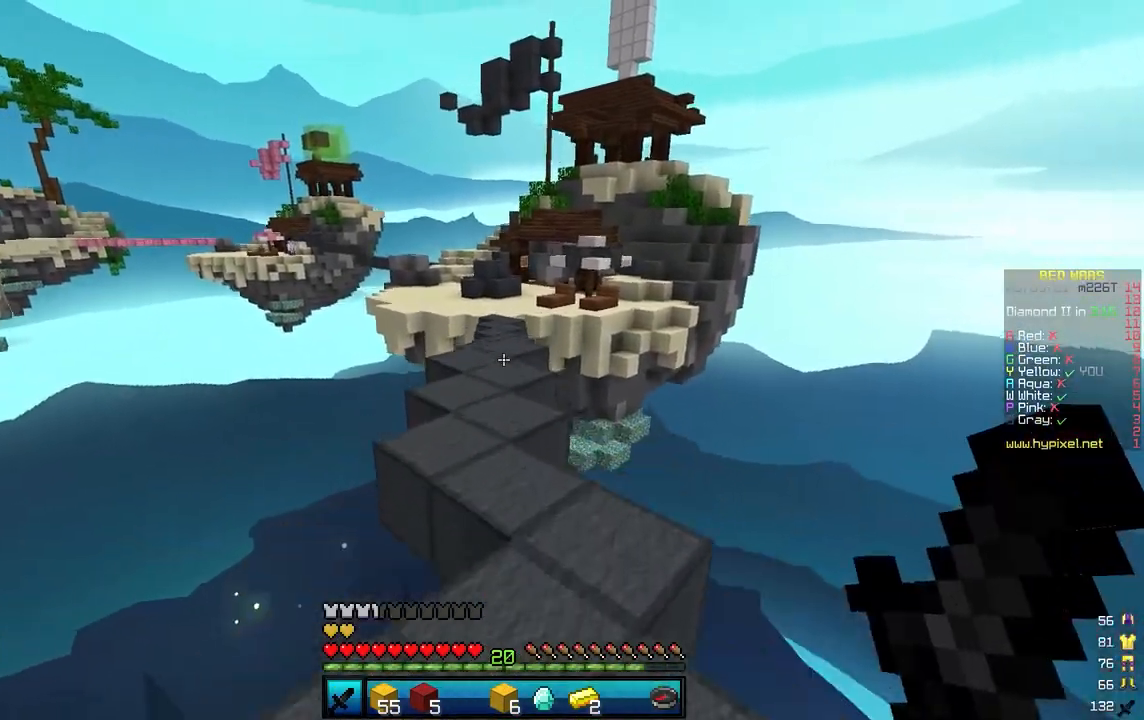
{"keys": ["w"], "mouse": [], "events": []}
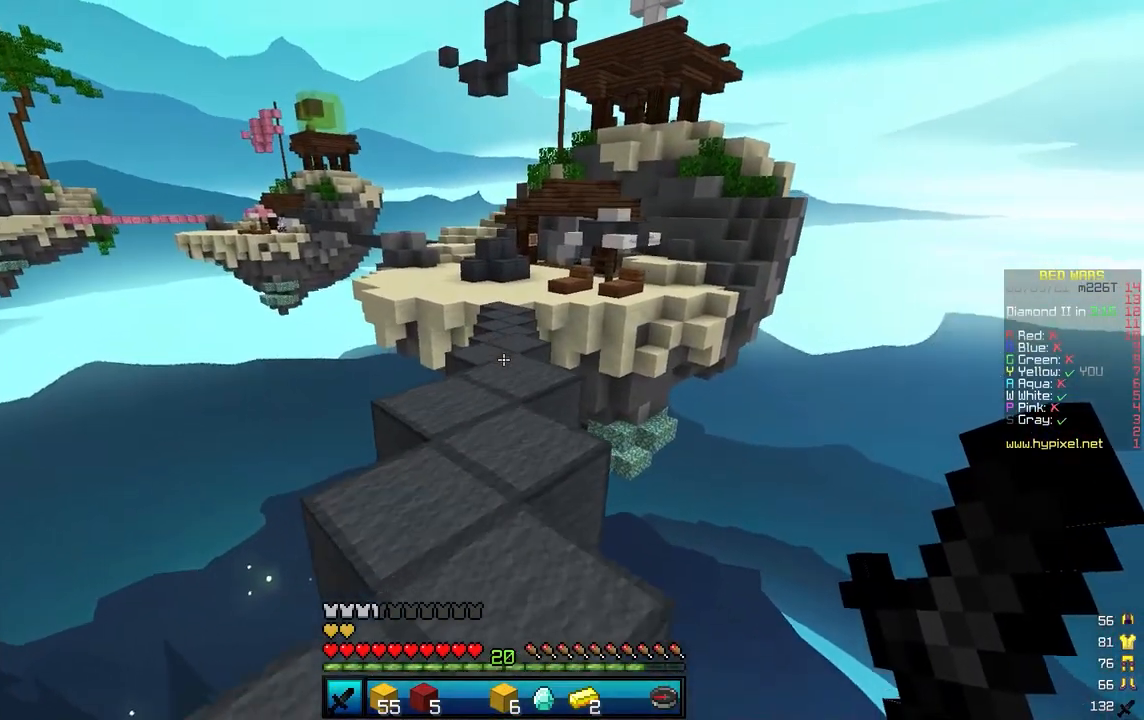
{"keys": ["w"], "mouse": [], "events": []}
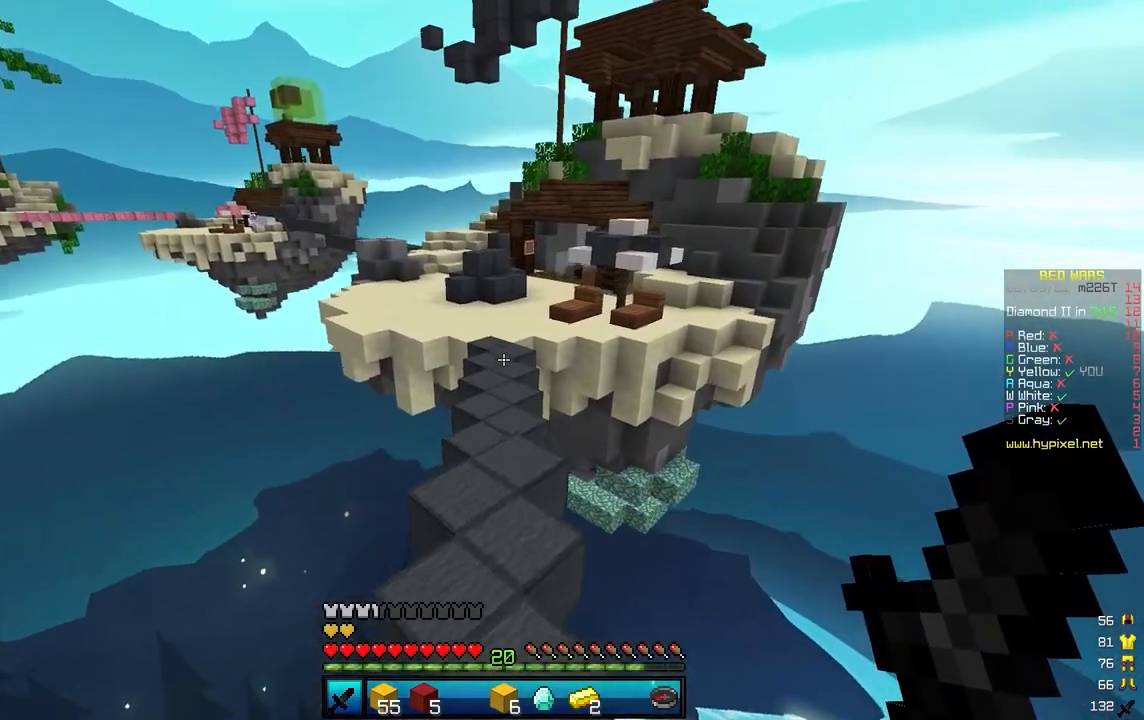
{"keys": ["w"], "mouse": [], "events": []}
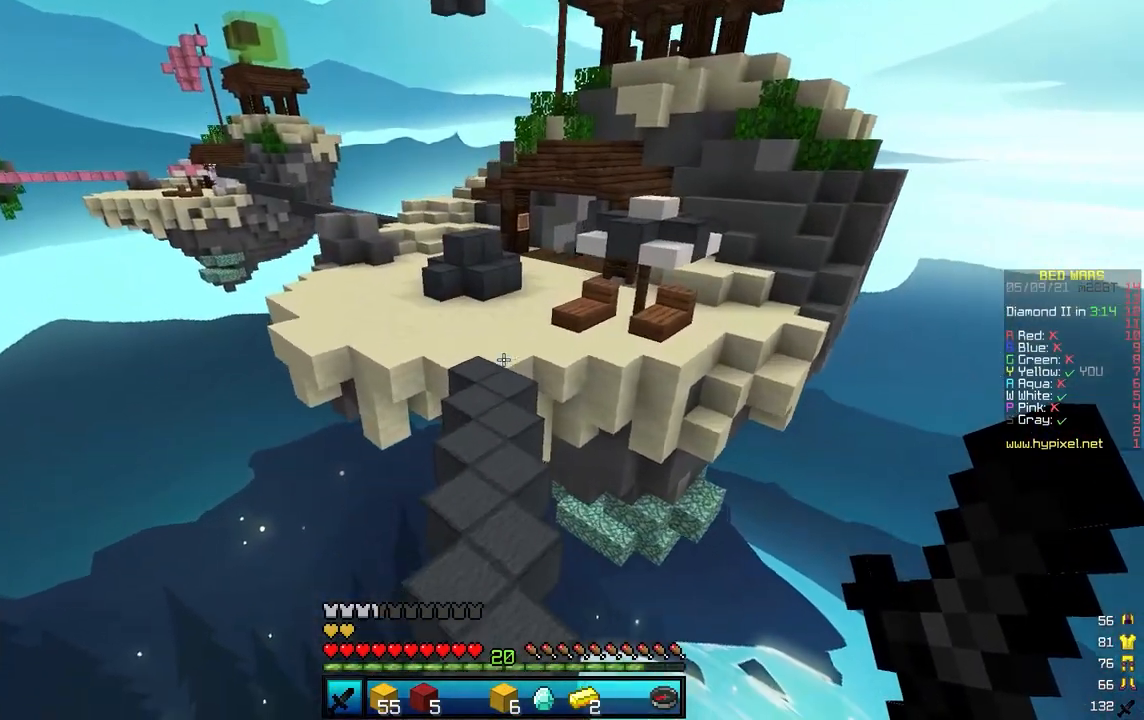
{"keys": ["w"], "mouse": [], "events": []}
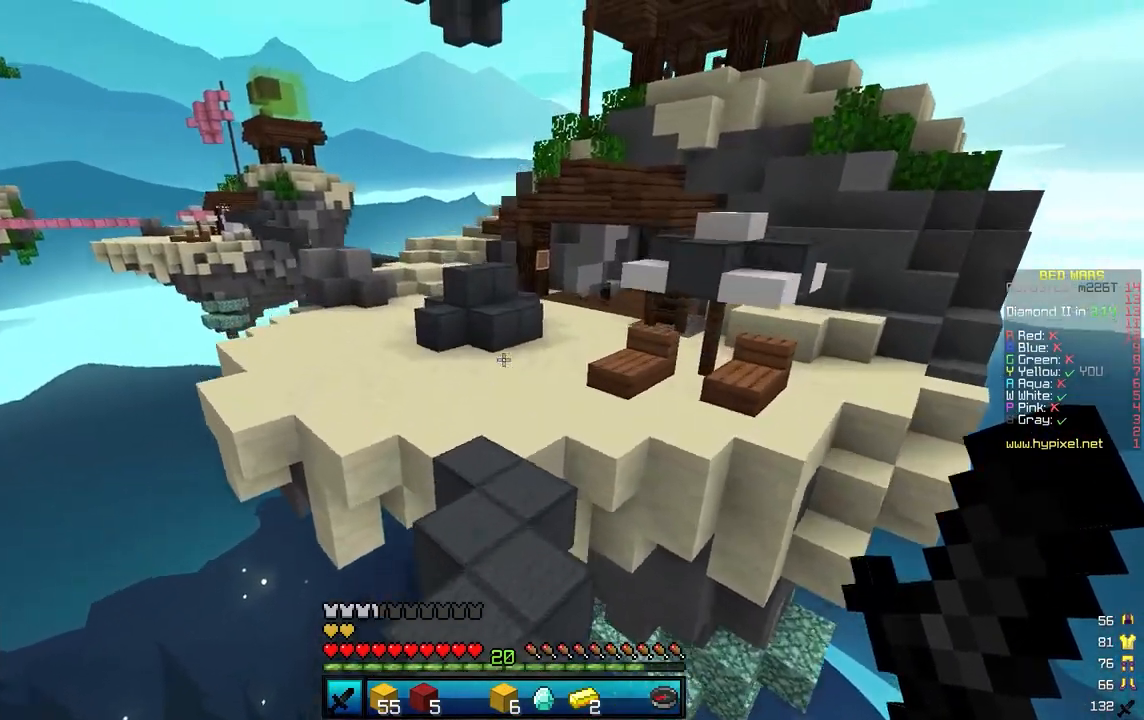
{"keys": ["w"], "mouse": [], "events": []}
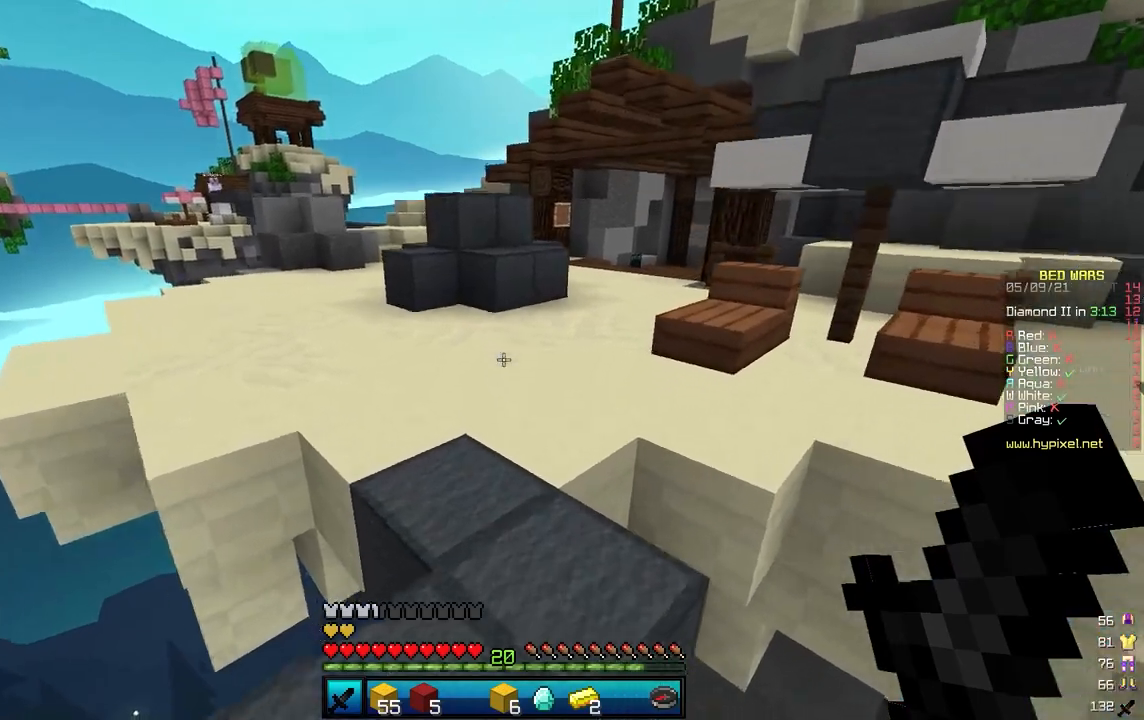
{"keys": ["a", "w"], "mouse": [], "events": [[16, "a", "down"]]}
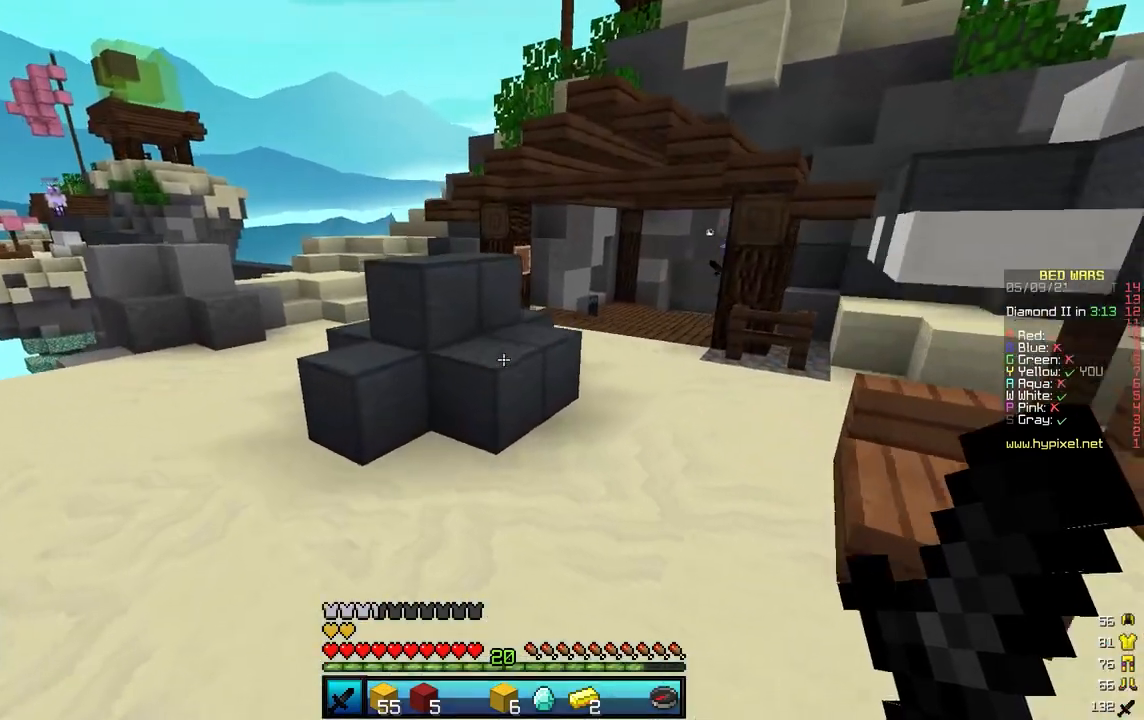
{"keys": [], "mouse": ["left"], "events": [[100, "a", "up"], [100, "mouse_left", "down"], [434, "w", "up"]]}
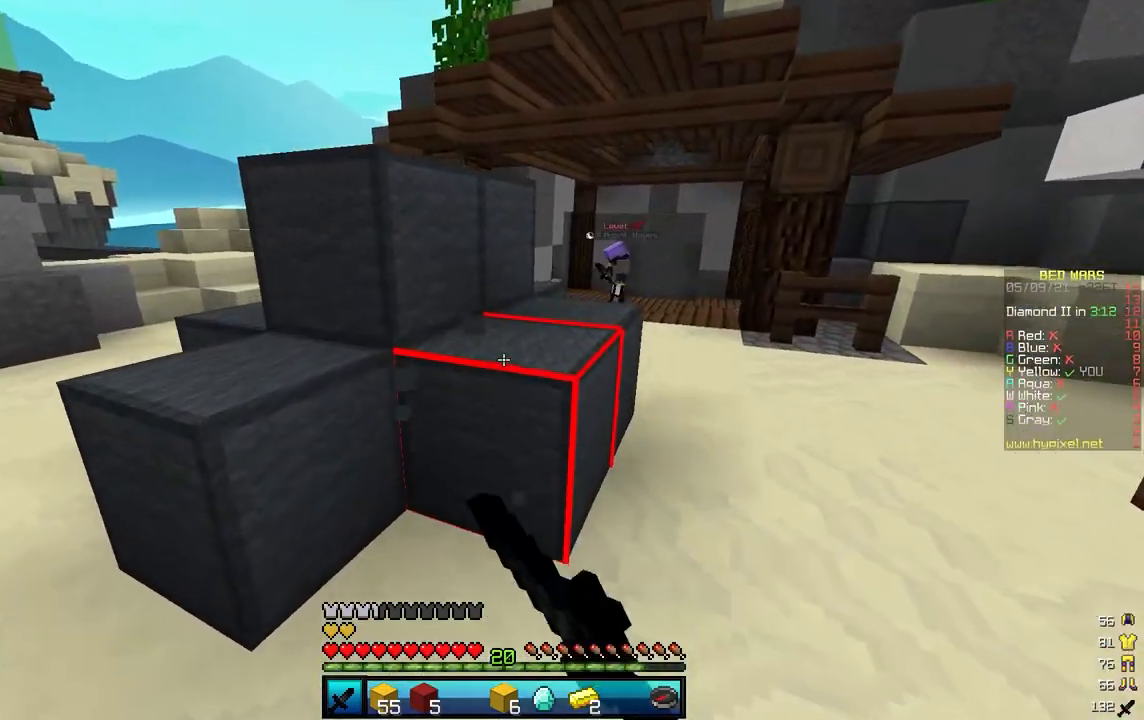
{"keys": ["a", "w"], "mouse": ["left"], "events": [[33, "a", "down"], [166, "a", "up"], [217, "w", "down"], [450, "a", "down"]]}
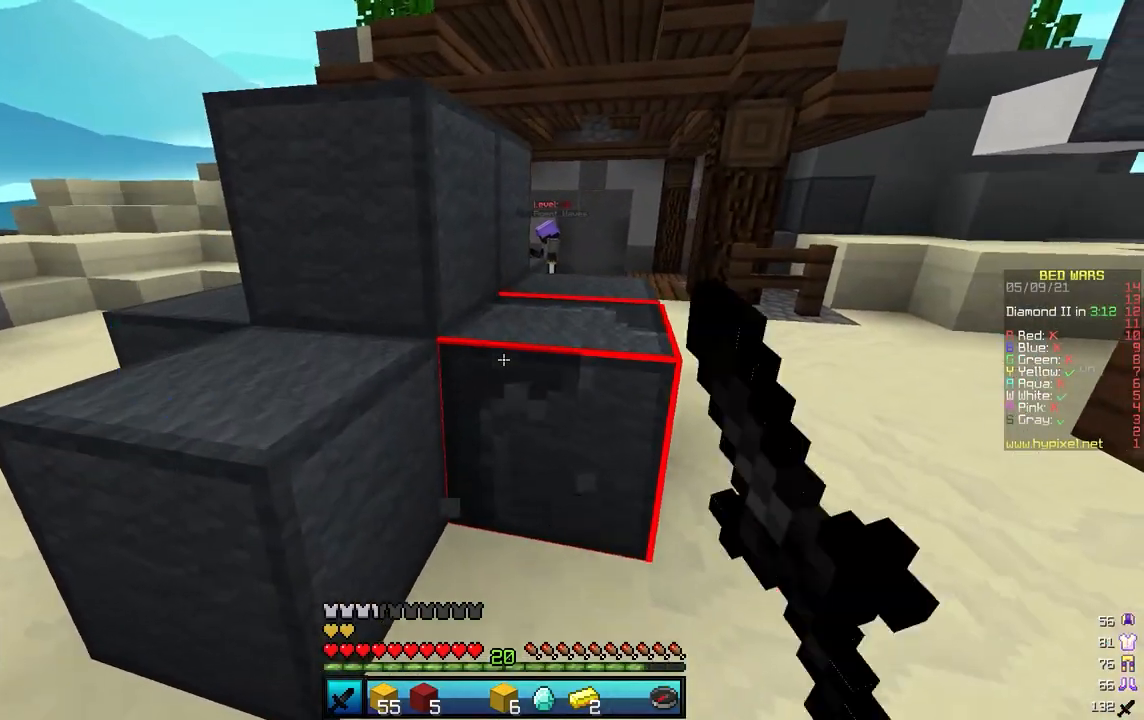
{"keys": ["d"], "mouse": ["left"], "events": [[167, "a", "up"], [167, "w", "up"], [300, "d", "down"]]}
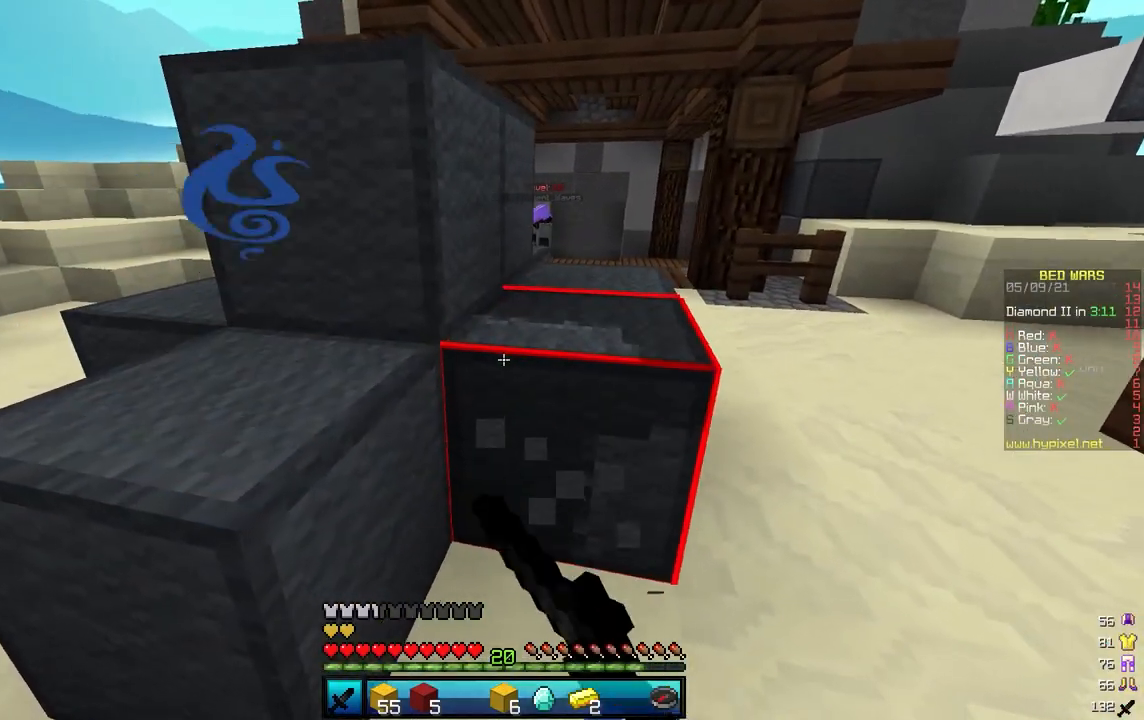
{"keys": [], "mouse": ["left"], "events": [[500, "d", "up"]]}
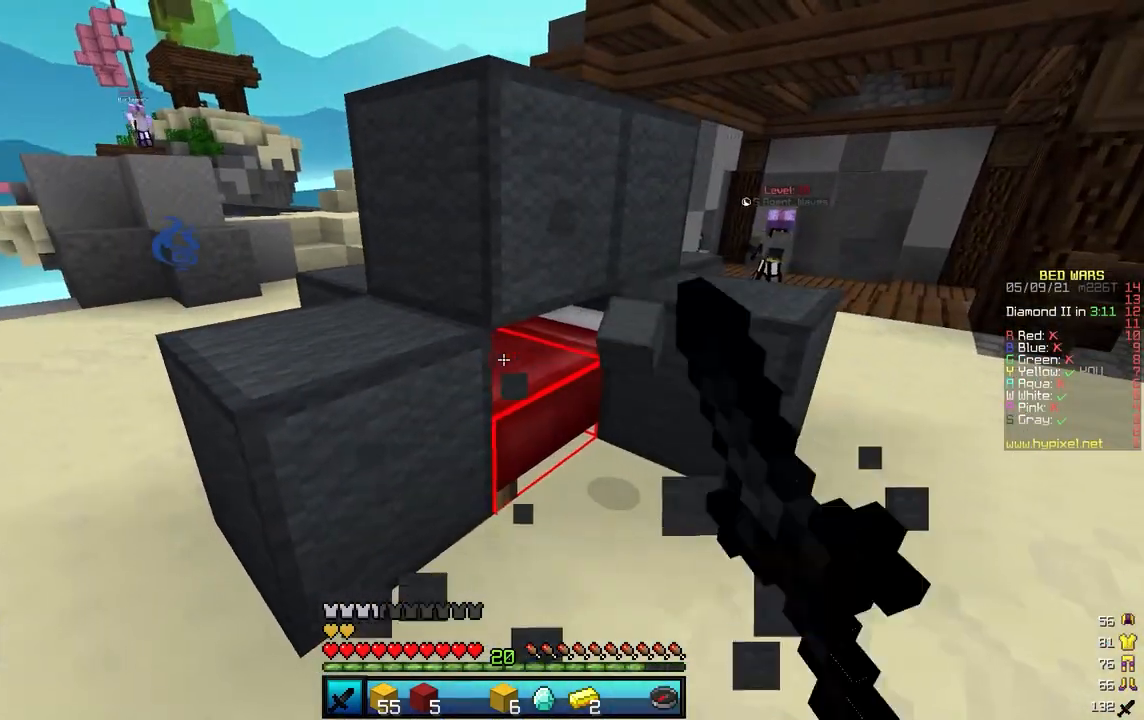
{"keys": ["w"], "mouse": ["left"], "events": [[401, "w", "down"]]}
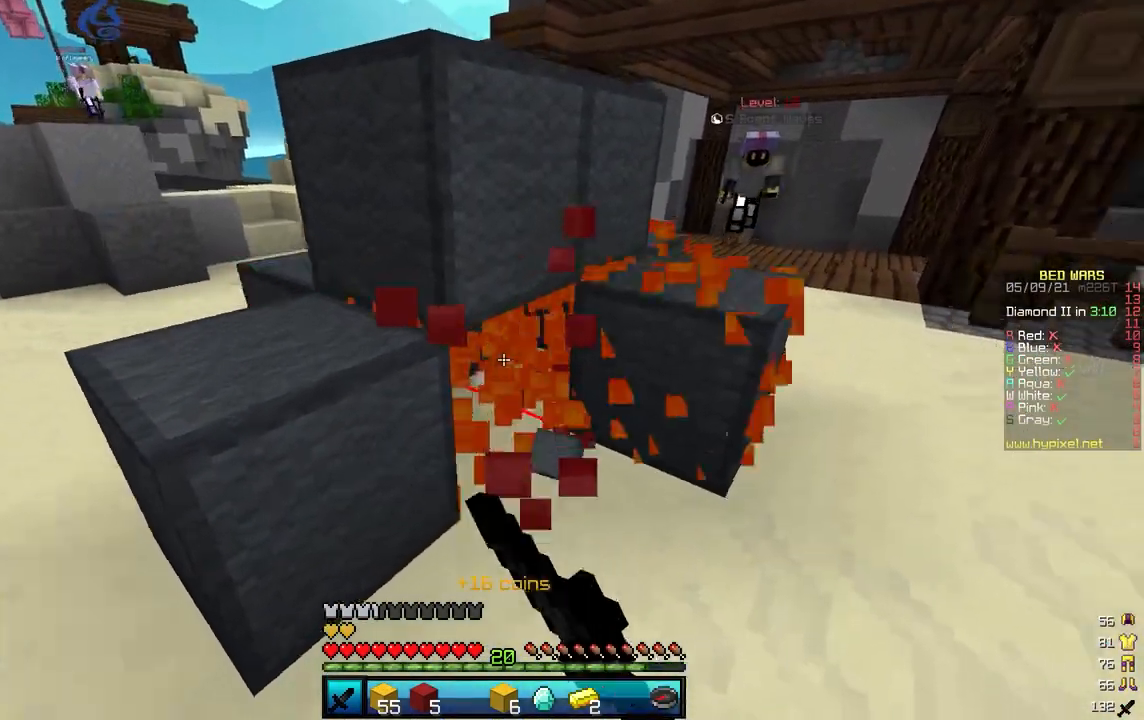
{"keys": ["d", "w"], "mouse": [], "events": [[100, "d", "down"], [100, "mouse_left", "up"]]}
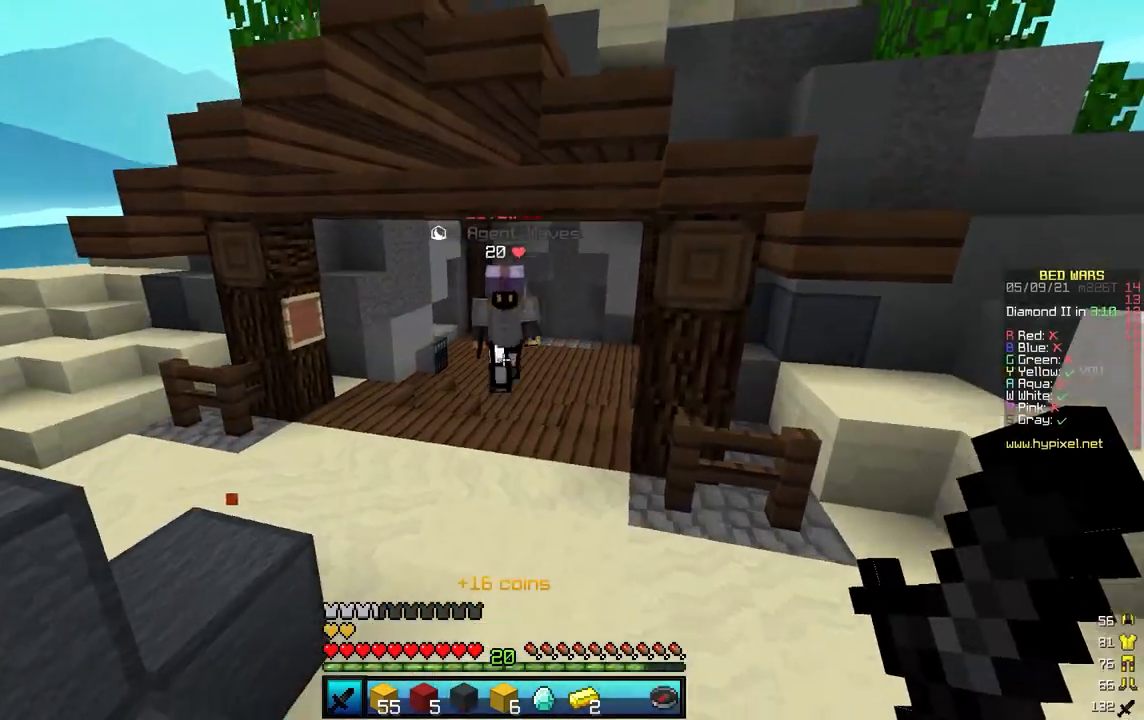
{"keys": ["d", "w"], "mouse": ["left"], "events": [[200, "d", "up"], [351, "mouse_left", "down"], [467, "d", "down"]]}
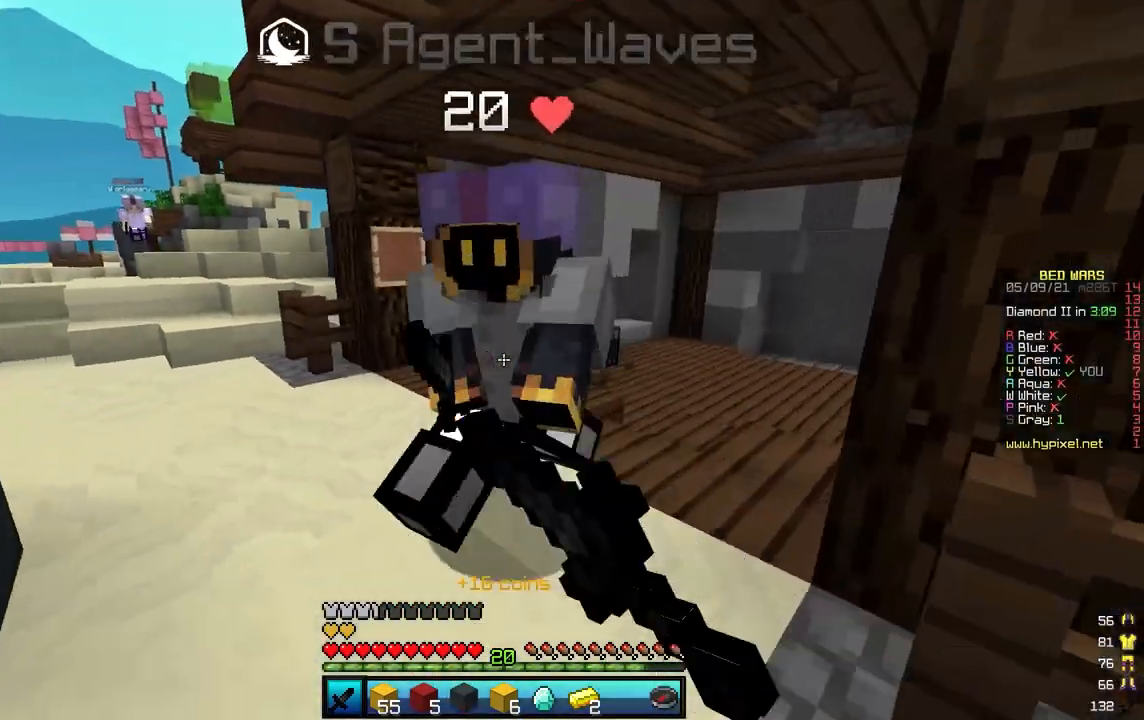
{"keys": ["d", "w"], "mouse": ["left"], "events": [[100, "w", "up"], [200, "w", "down"], [233, "d", "up"], [417, "d", "down"]]}
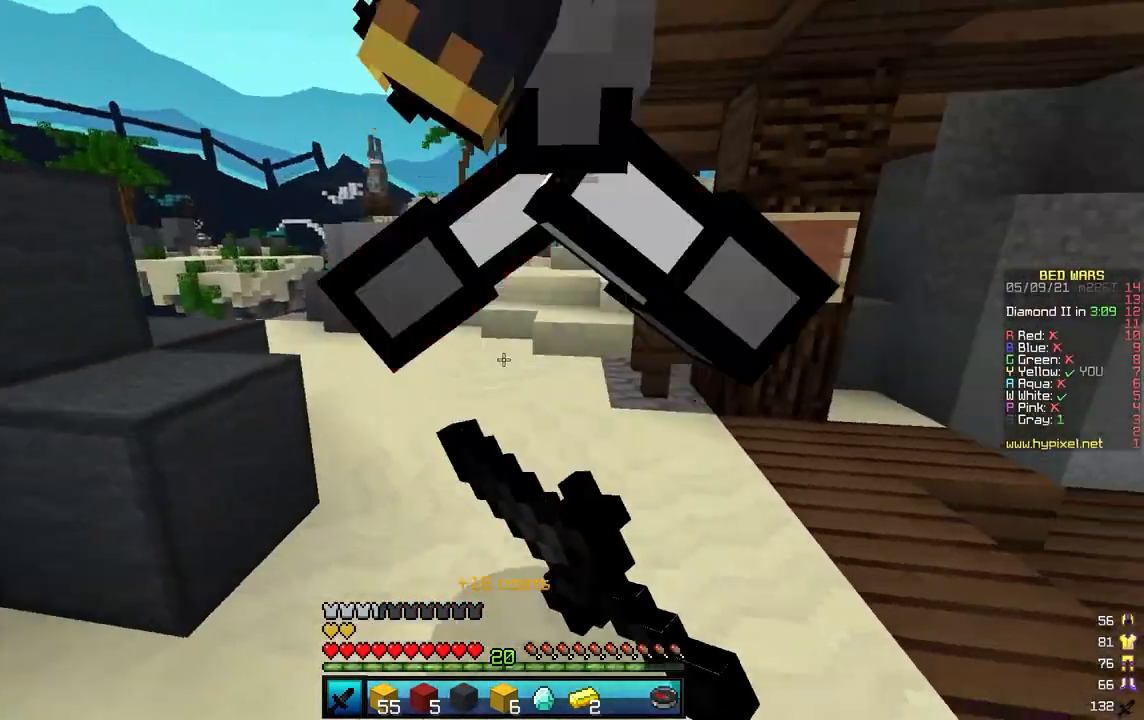
{"keys": ["d", "w"], "mouse": ["left"], "events": [[67, "w", "up"], [134, "mouse_left", "up"], [184, "w", "down"], [300, "mouse_left", "down"]]}
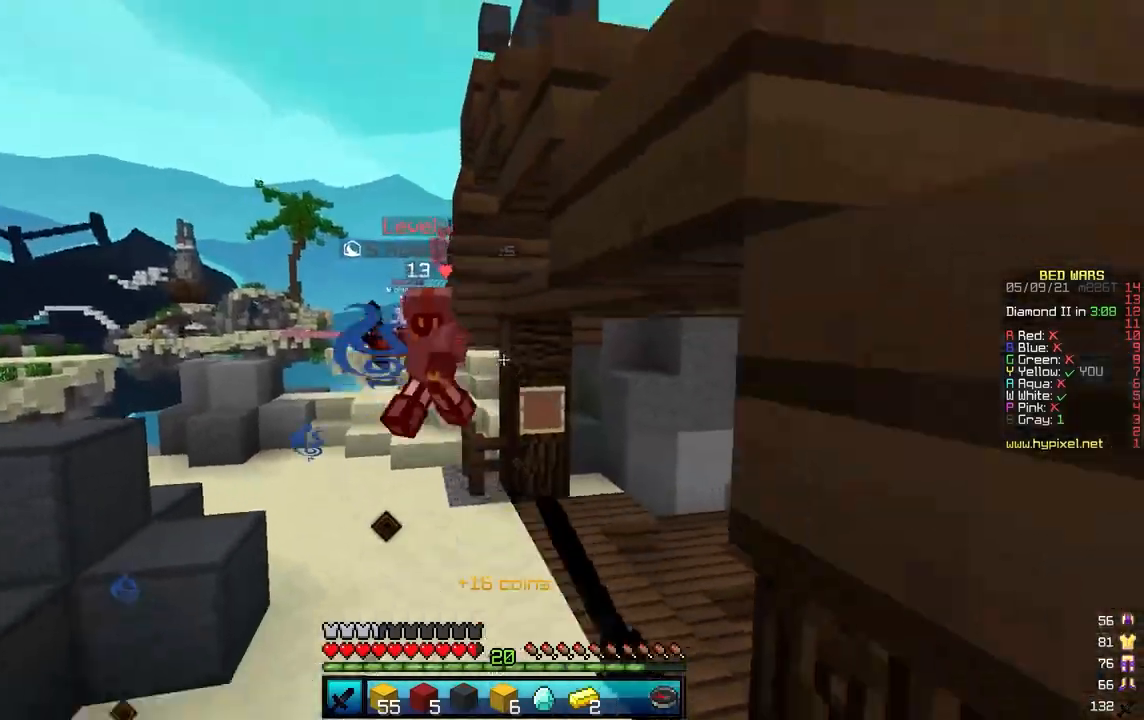
{"keys": ["w"], "mouse": []}
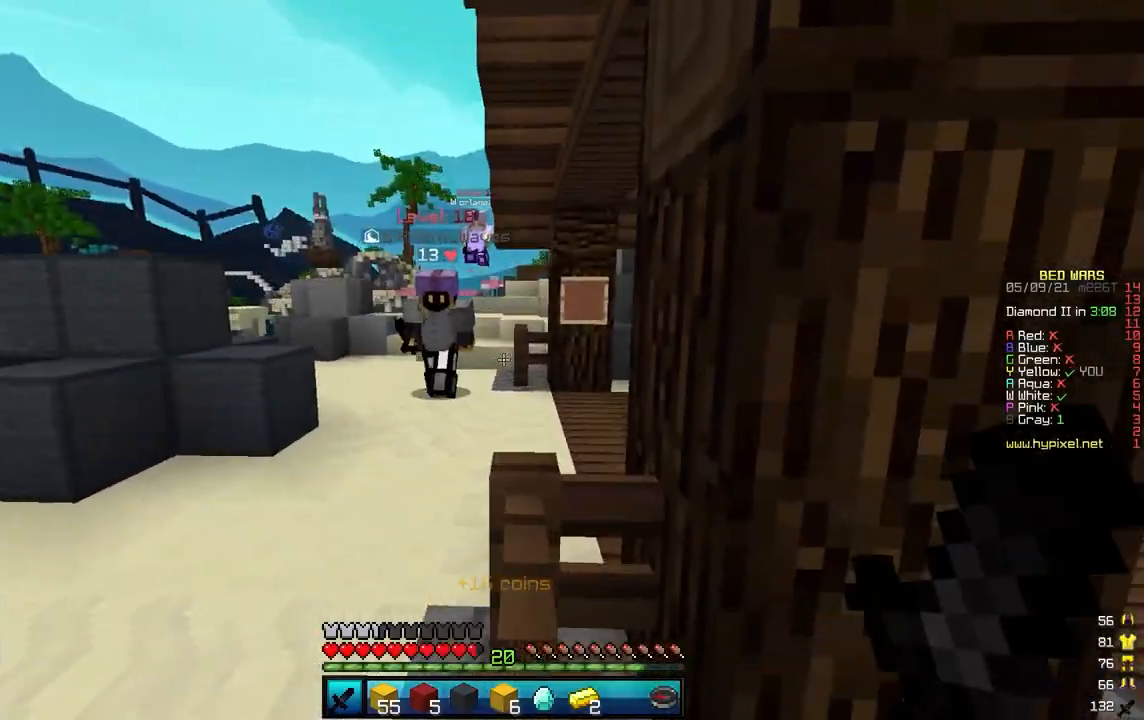
{"keys": ["w"], "mouse": ["left"], "events": [[117, "a", "down"], [384, "mouse_left", "down"], [501, "a", "up"]]}
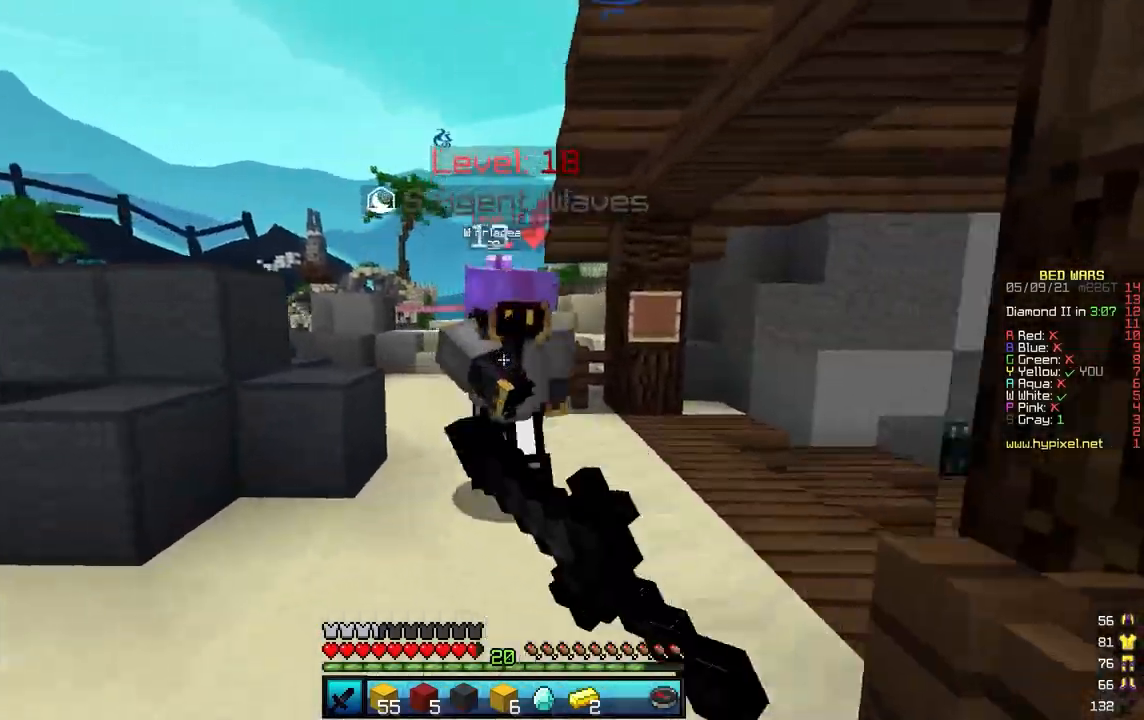
{"keys": ["a", "w"], "mouse": ["left"], "events": [[16, "d", "down"], [167, "w", "up"], [233, "w", "down"], [367, "a", "down"], [450, "d", "up"]]}
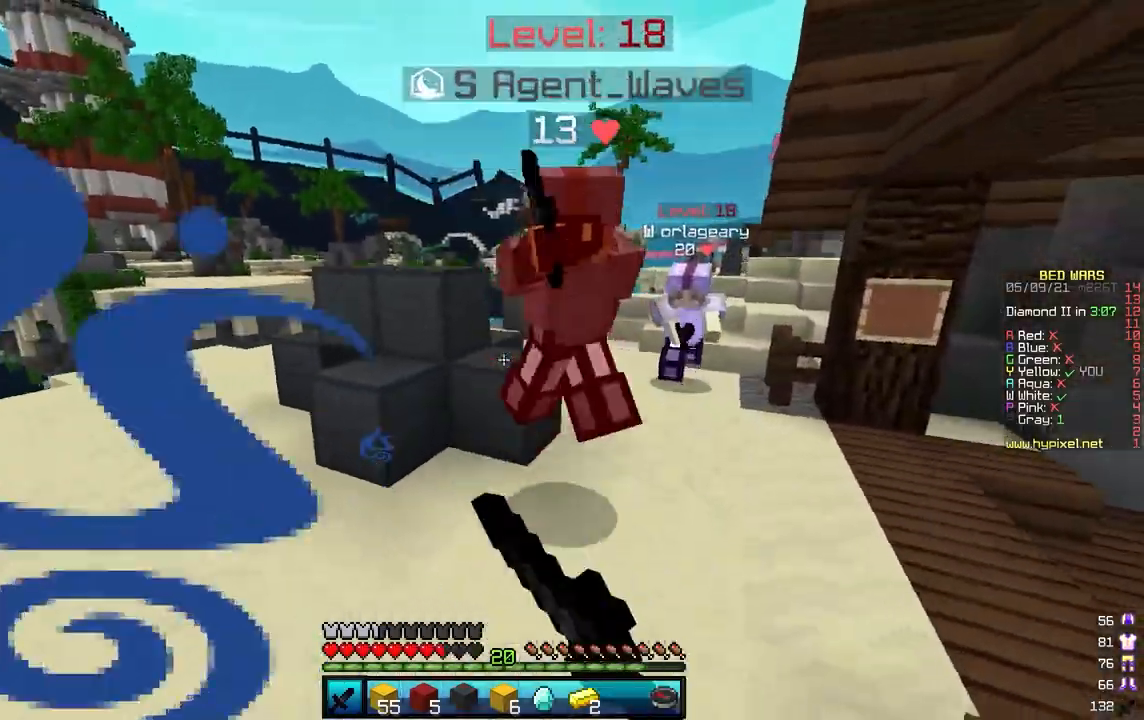
{"keys": ["d", "w"], "mouse": ["left"], "events": [[117, "a", "up"], [351, "d", "down"]]}
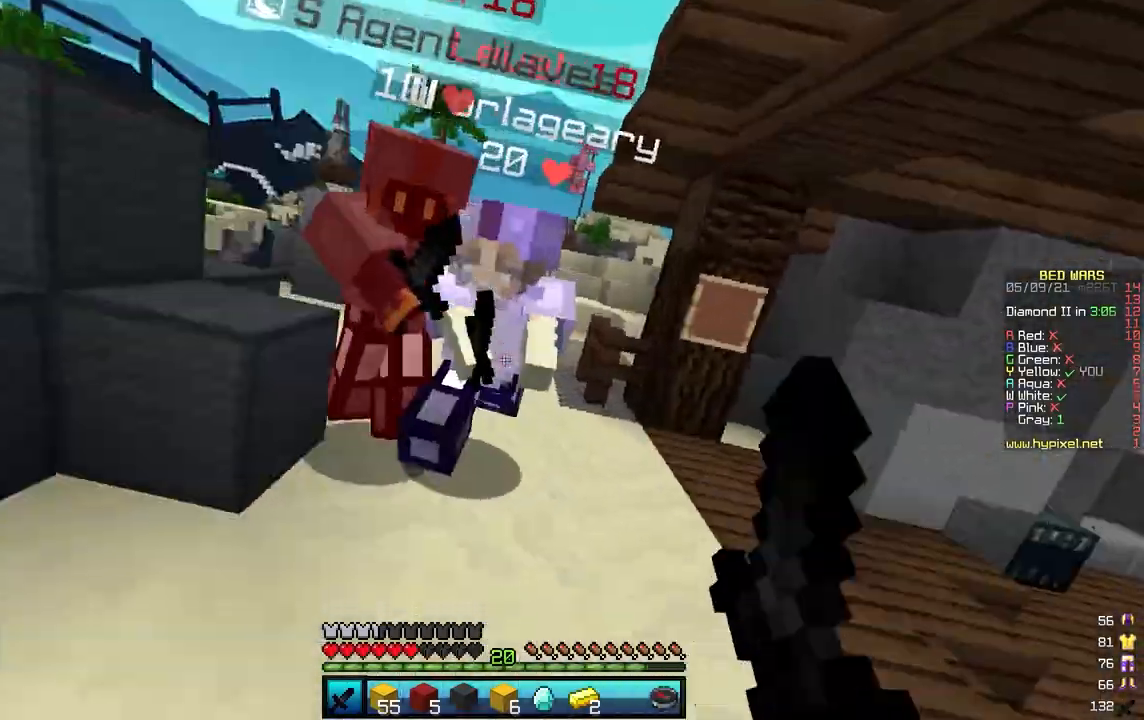
{"keys": ["d"], "mouse": ["left"], "events": [[33, "w", "up"], [116, "w", "down"], [500, "w", "up"]]}
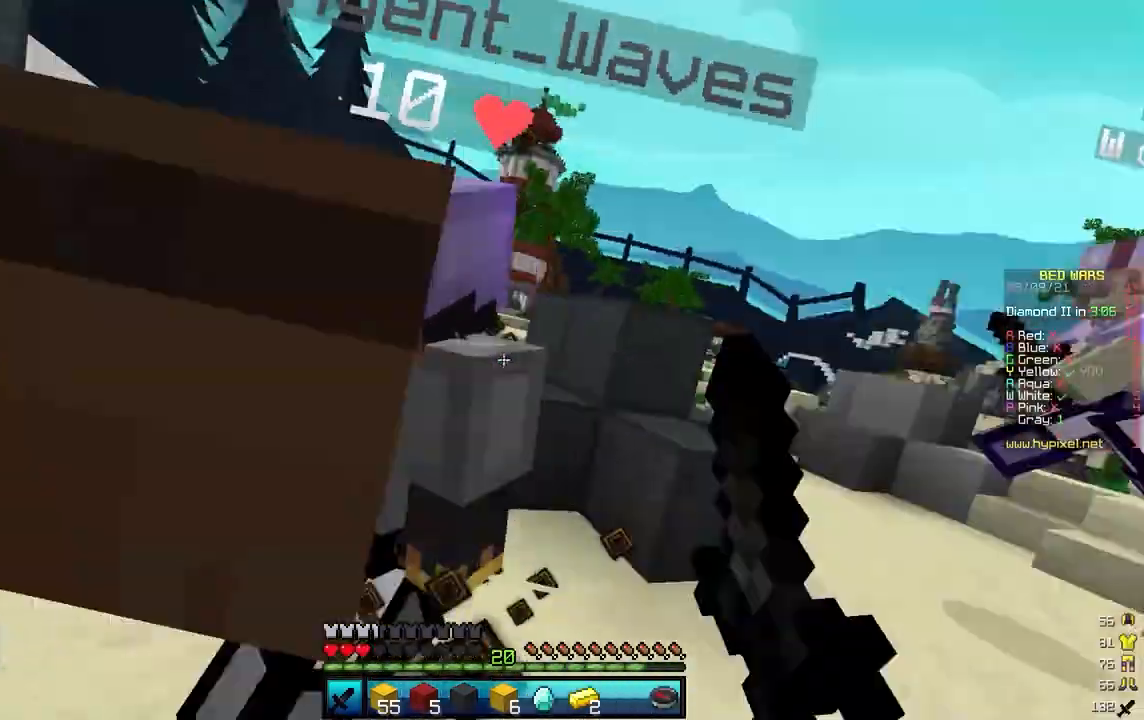
{"keys": ["w"], "mouse": ["left"], "events": [[17, "a", "down"], [117, "s", "down"], [150, "d", "up"], [217, "a", "up"], [484, "s", "up"], [501, "w", "down"]]}
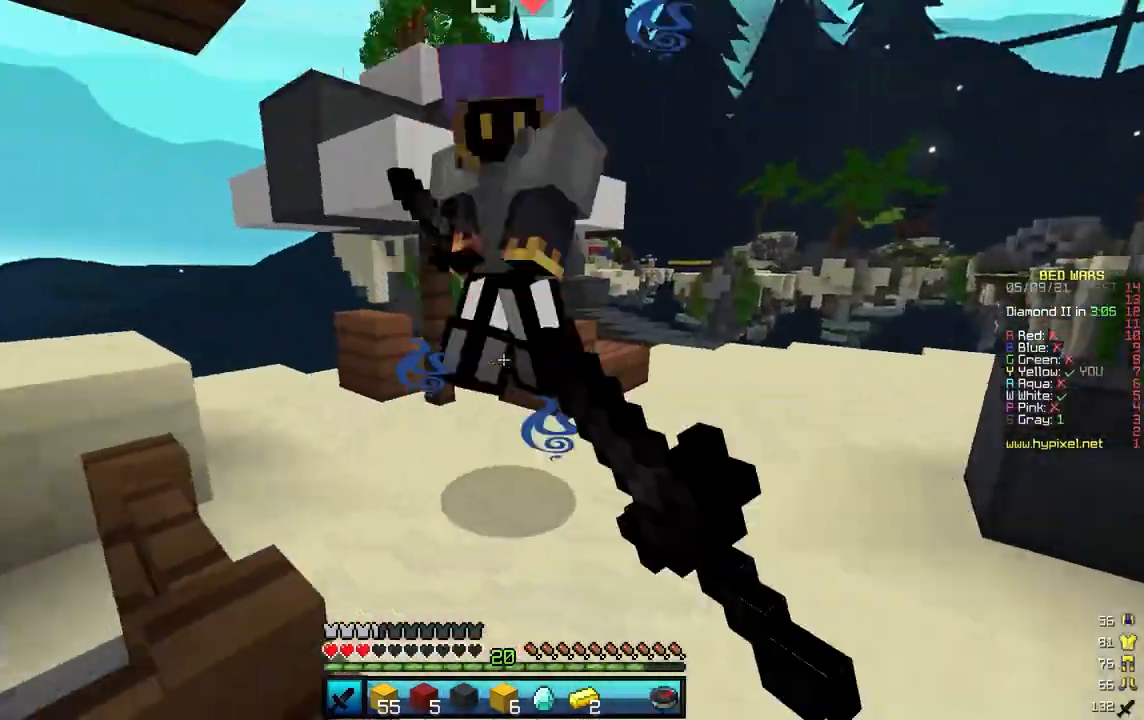
{"keys": ["d", "w"], "mouse": [], "events": [[317, "mouse_left", "up"], [383, "d", "down"]]}
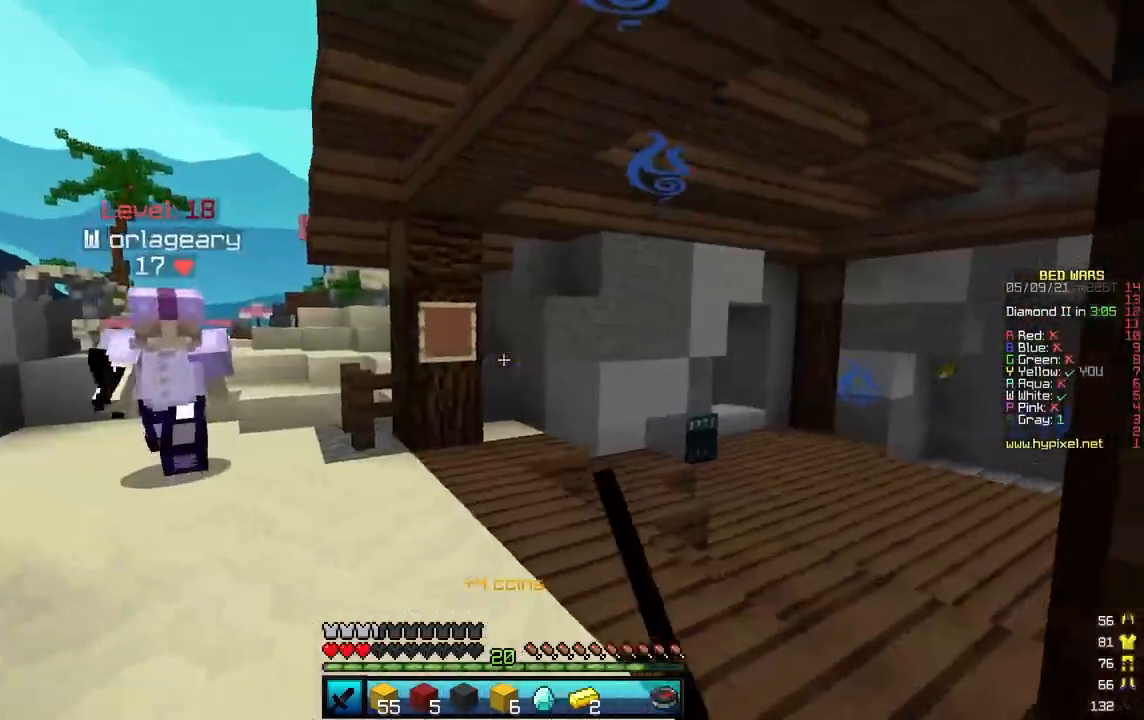
{"keys": ["d", "w"], "mouse": ["left"], "events": [[317, "mouse_left", "down"]]}
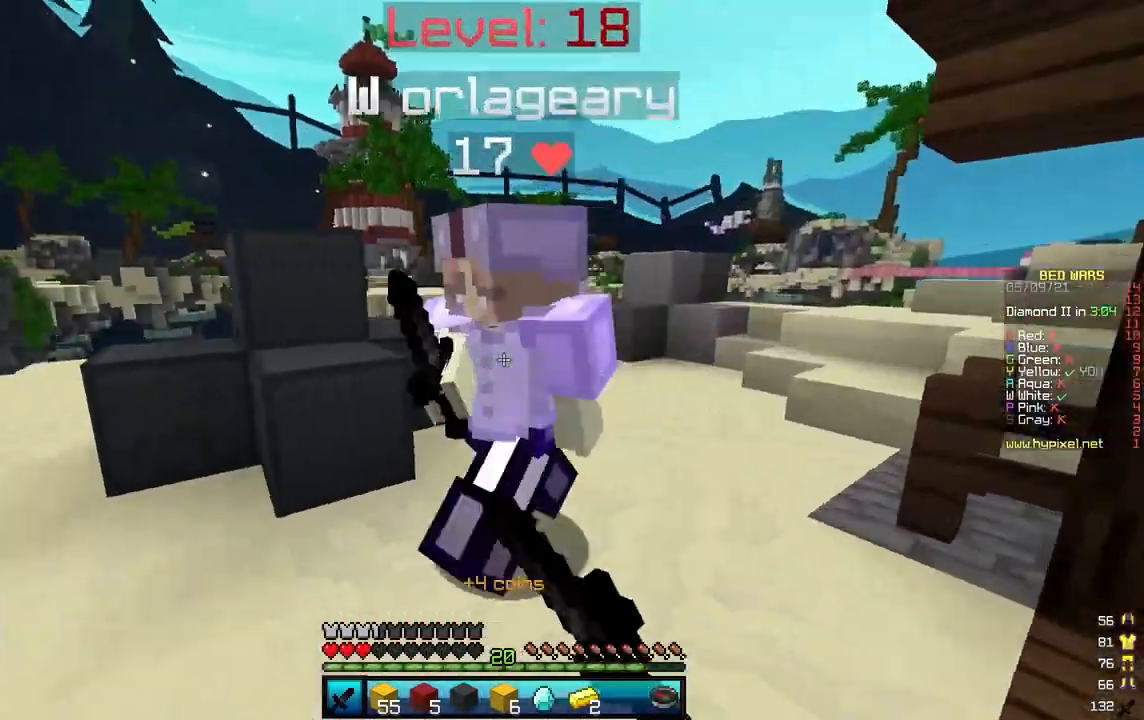
{"keys": ["a"], "mouse": ["left"], "events": [[17, "a", "down"], [33, "w", "up"], [117, "w", "down"], [150, "d", "up"], [200, "a", "up"], [317, "d", "down"], [334, "a", "down"], [384, "mouse_left", "up"], [434, "mouse_left", "down"], [450, "d", "up"], [500, "w", "up"]]}
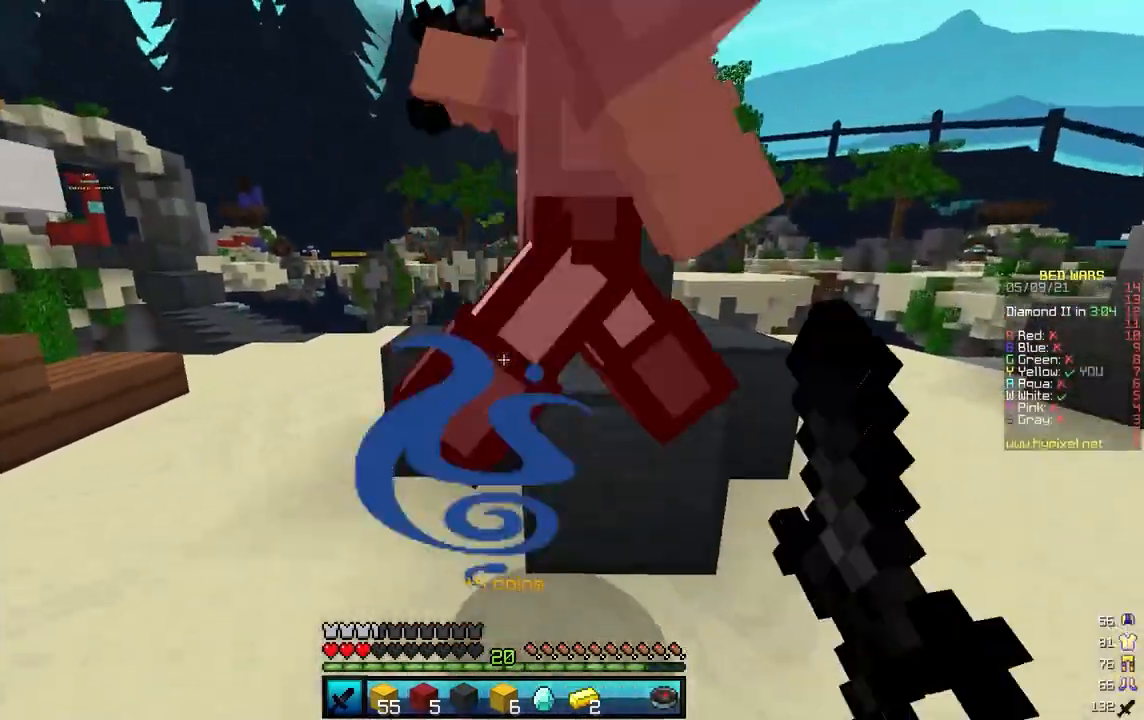
{"keys": ["d", "w"], "mouse": ["left"], "events": [[67, "mouse_left", "up"], [117, "a", "up"], [117, "d", "down"], [134, "mouse_left", "down"], [267, "w", "down"]]}